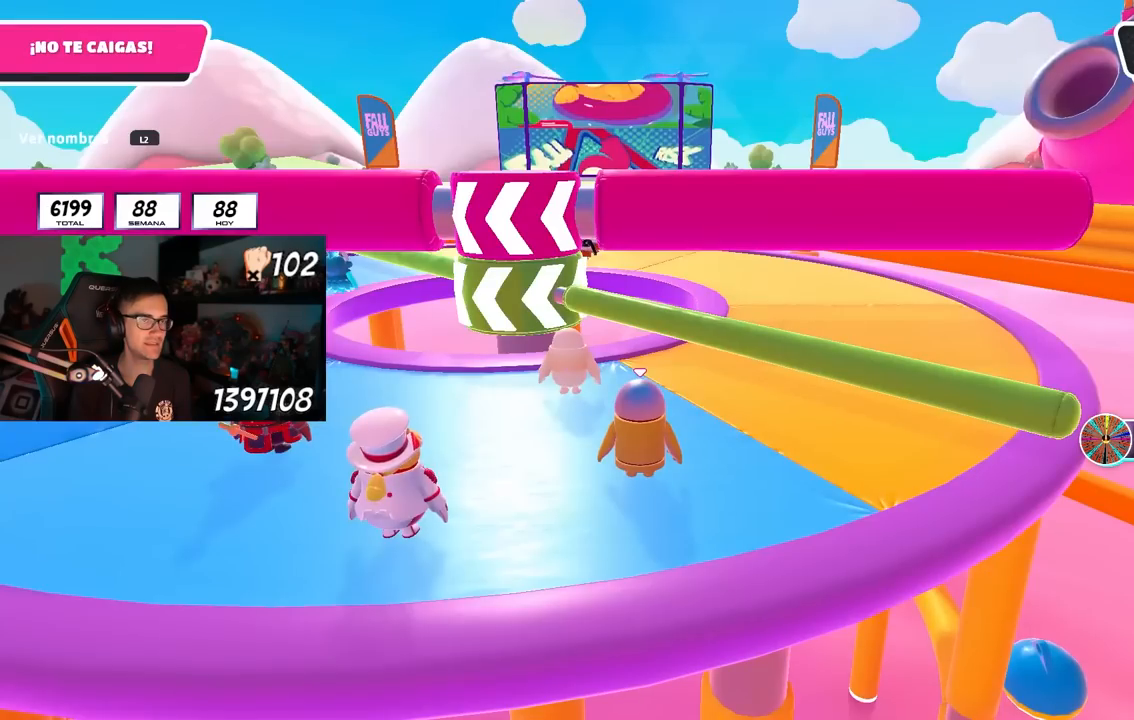
Gameplay with a controller (PlayStation layout); each line is a JSON object with the inputs held at the frame after it. "events" lists button and stick changes between this image and that frame as [ms after this image, input, new state], when the widget could be followed in between. Not read: R3.
{"buttons": [], "left_stick": "center", "right_stick": "center", "events": []}
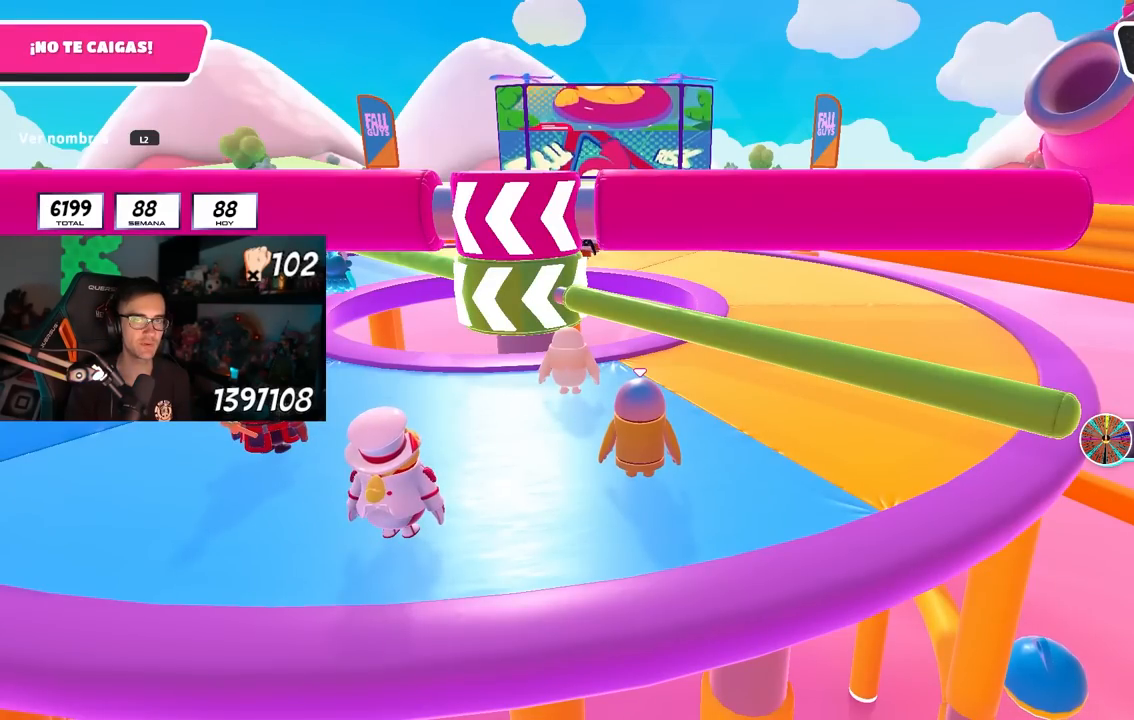
{"buttons": [], "left_stick": "up", "right_stick": "center", "events": [[233, "left_stick", "up"]]}
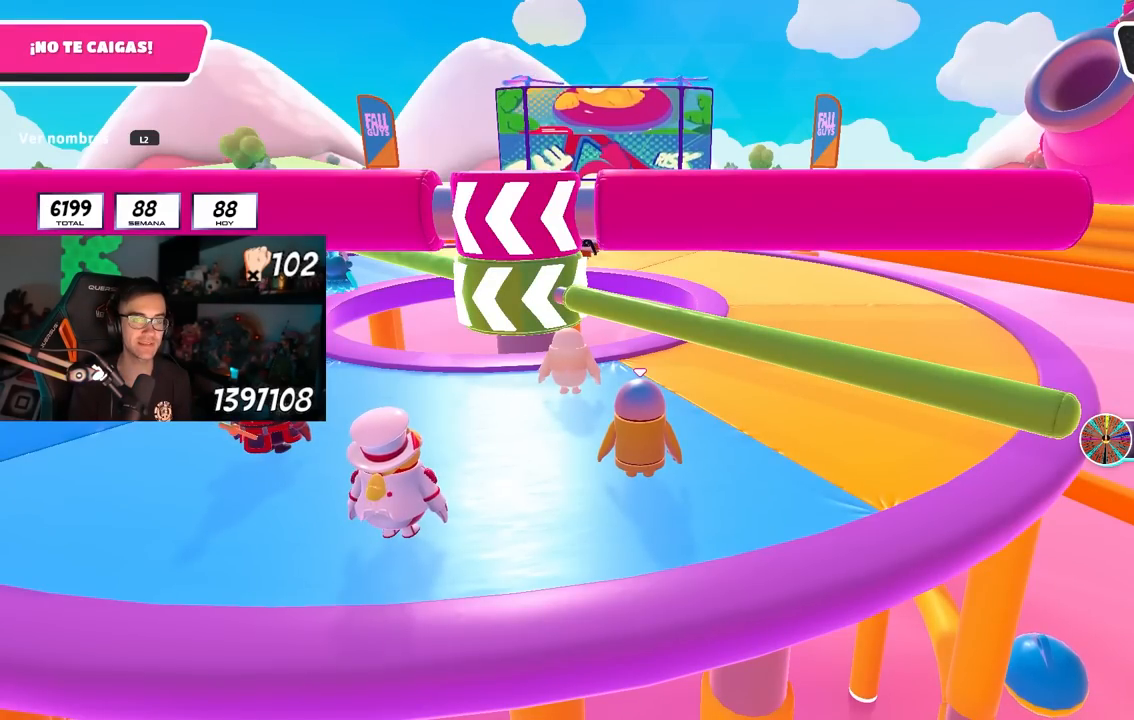
{"buttons": [], "left_stick": "up-right", "right_stick": "down-left", "events": [[267, "right_stick", "down-left"], [500, "left_stick", "up-right"]]}
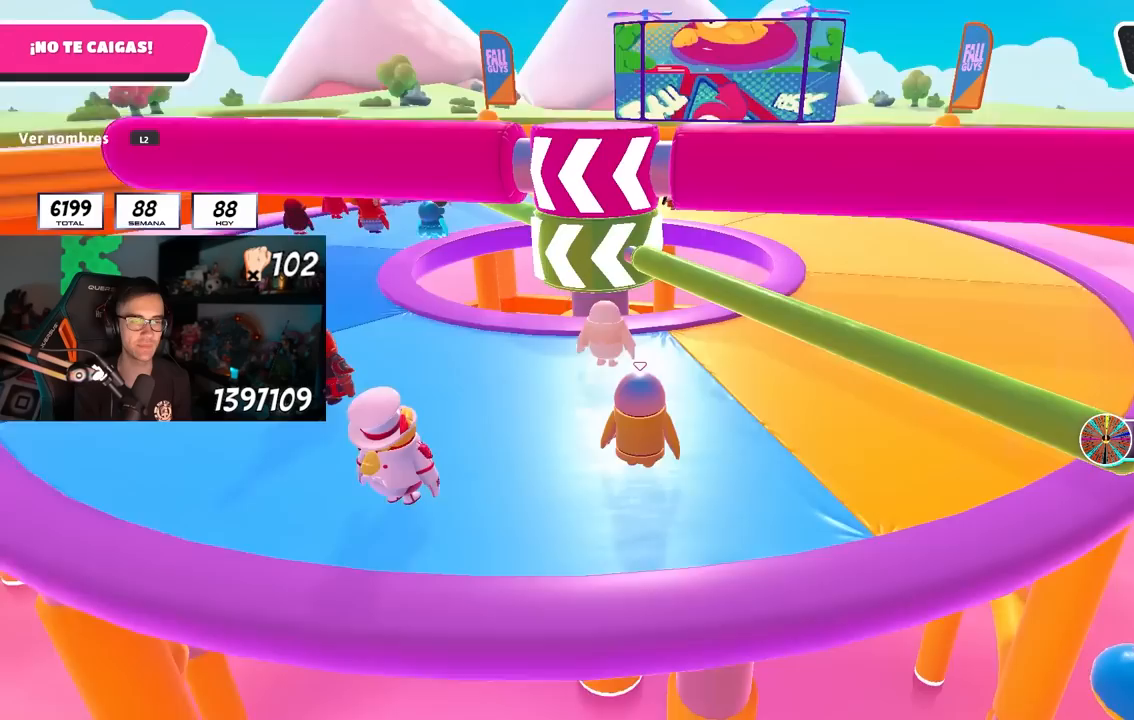
{"buttons": [], "left_stick": "up-right", "right_stick": "center", "events": [[150, "right_stick", "center"], [183, "L2", "down"], [350, "L2", "up"]]}
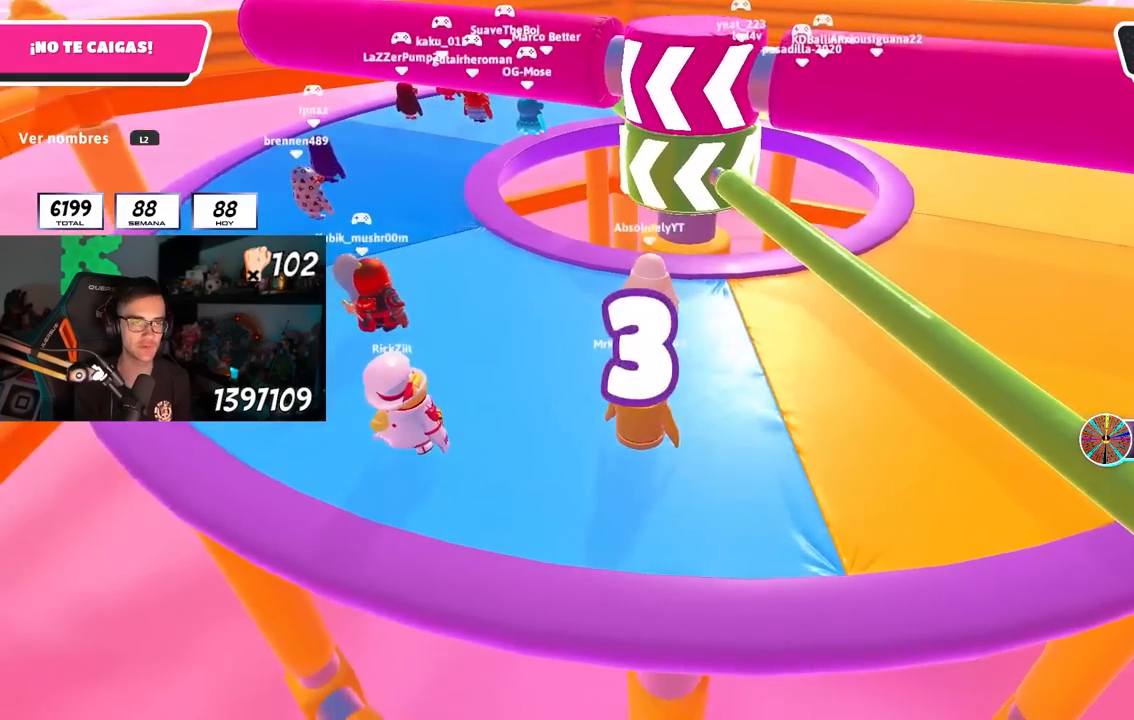
{"buttons": [], "left_stick": "up-right", "right_stick": "center", "events": [[133, "right_stick", "up-right"], [183, "right_stick", "center"]]}
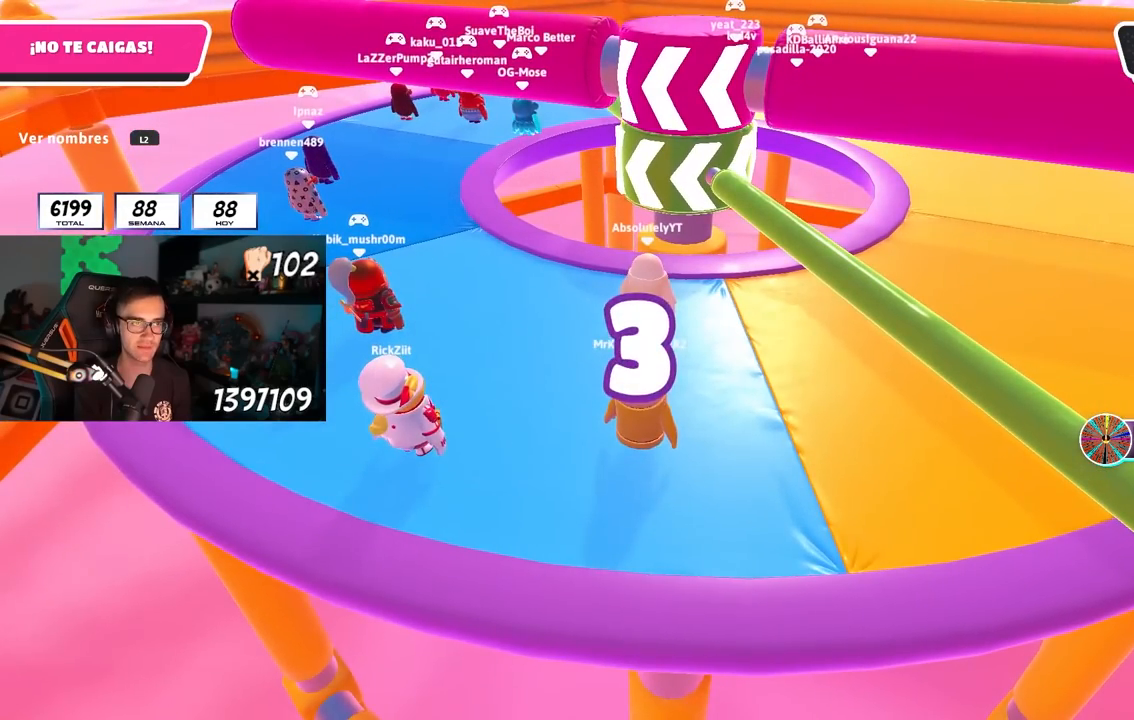
{"buttons": [], "left_stick": "up-right", "right_stick": "center", "events": [[417, "right_stick", "down"], [483, "right_stick", "center"]]}